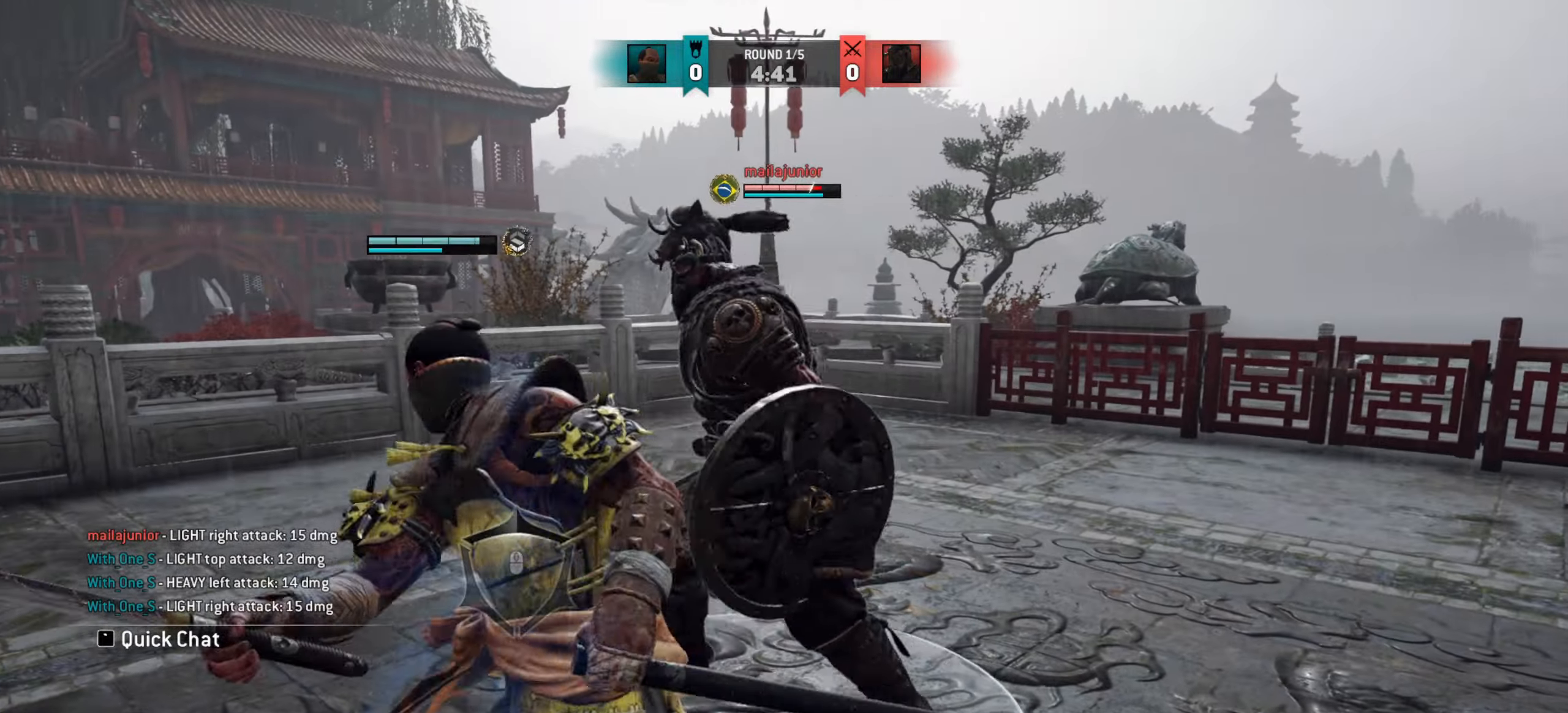
Gameplay with keyboard and mouse; each line is a JSON object with the keys and mouse buttons held at the frame after it. "events" lists presses ("down") and releases ("up") of "a", "ctrl", "d", "e", "q", "s", "shift", "space", "w", "mouse_left", "mouse_wheel", "mouse_right", "mouse_mb4" and "mouse_mb5" between this image and that frame as [ms after this image, input, new state], when the widget could be followed in between. "mouse_left", "mouse_wheel", "mouse_right", "mouse_mb4", "mouse_mb5" = the "left", "wheel", "right", "mb4", "mb5" buttons of the "mouse" list. No other keys are recorded. "wheel" means that the mouse wheel is clicked or scrolled. Mouse movement is not recorded.
{"keys": ["d"], "mouse": [], "events": [[117, "e", "down"], [200, "e", "up"], [350, "d", "down"]]}
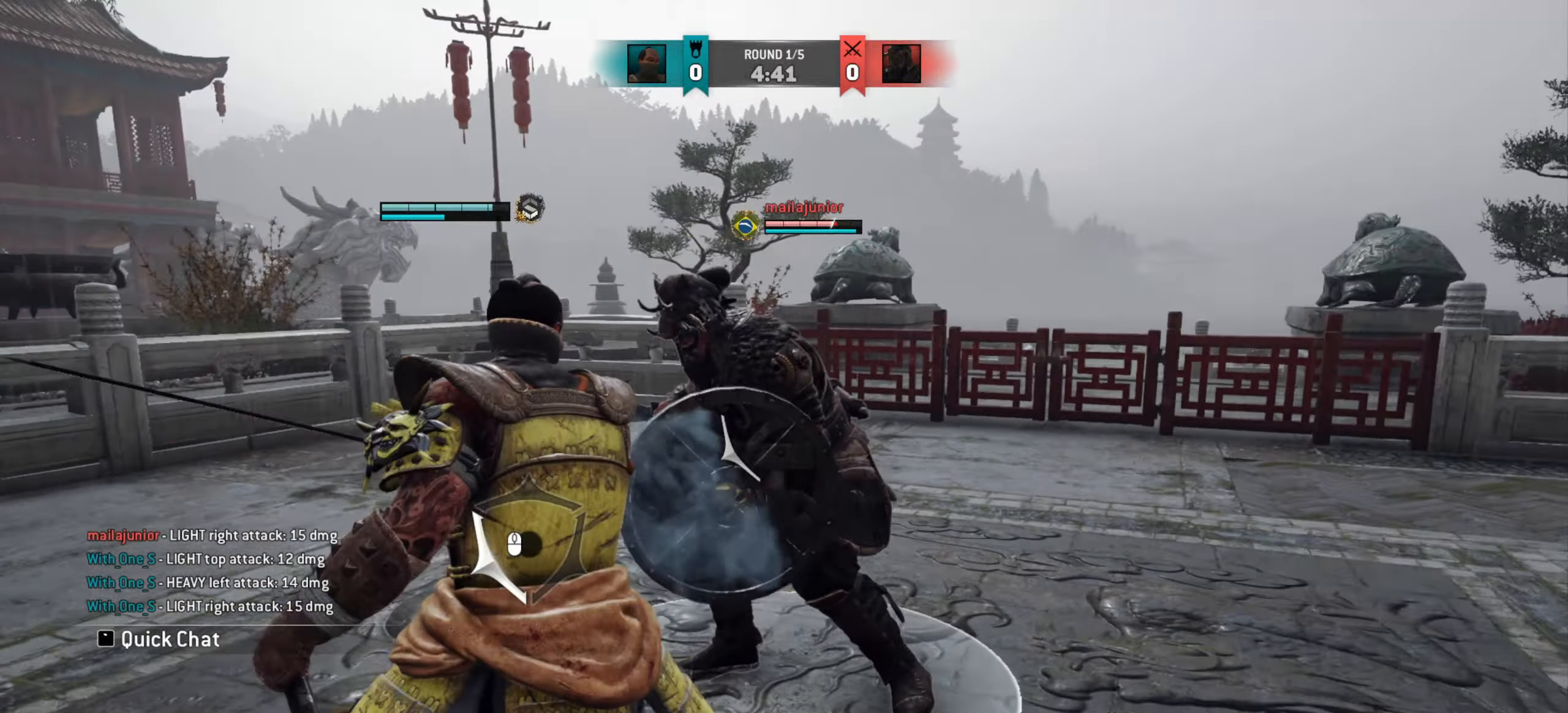
{"keys": ["d"], "mouse": [], "events": [[383, "mouse_left", "down"], [467, "mouse_left", "up"]]}
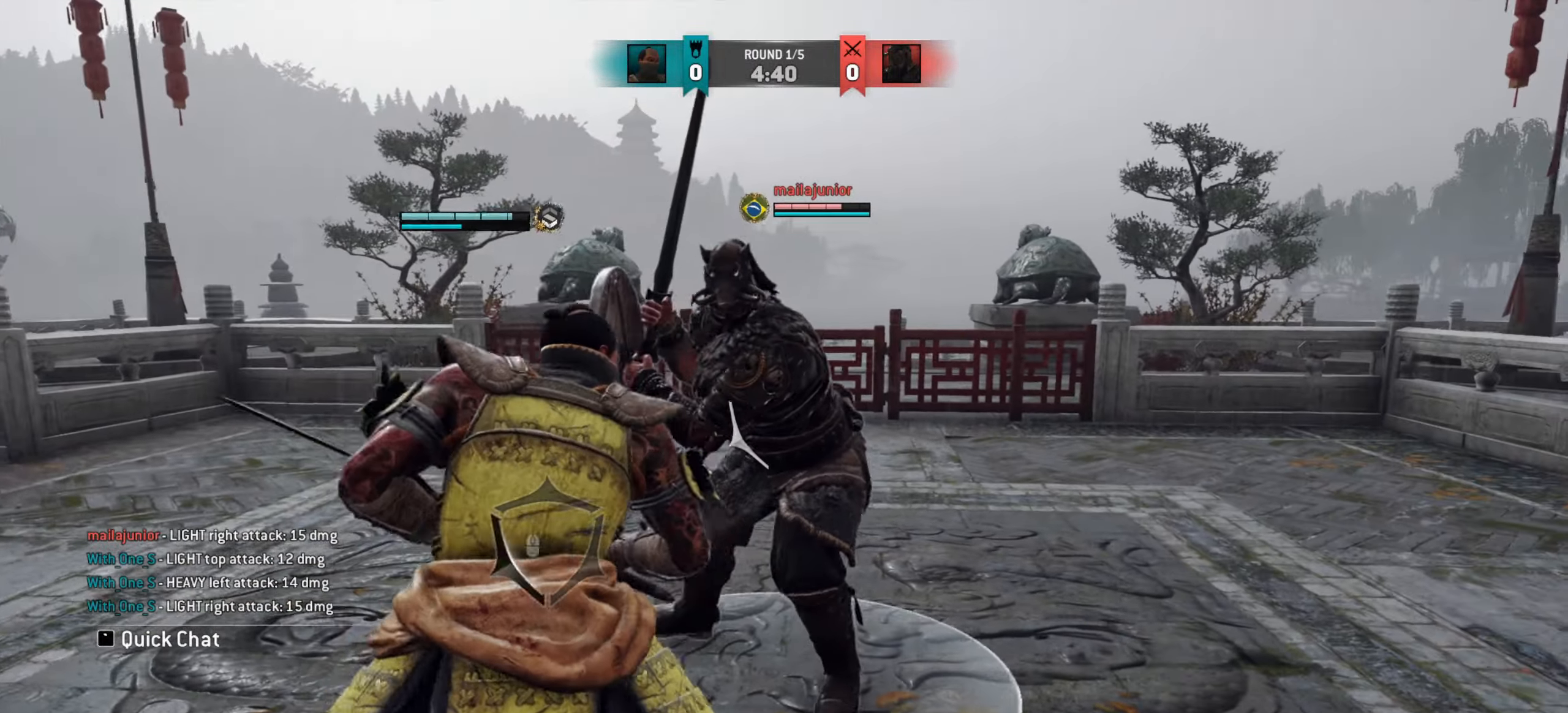
{"keys": [], "mouse": [], "events": [[367, "d", "up"]]}
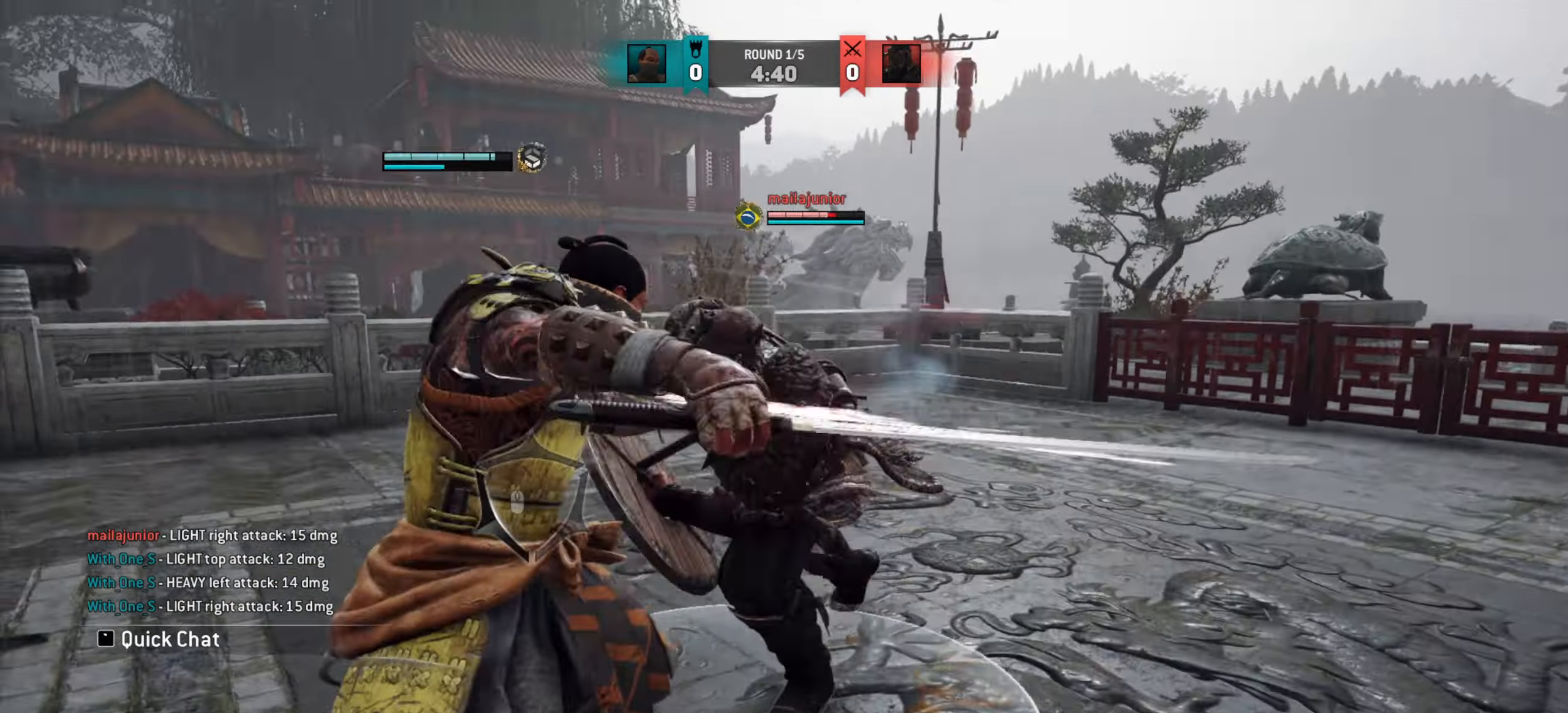
{"keys": [], "mouse": [], "events": [[100, "mouse_wheel", "down"], [217, "mouse_wheel", "up"]]}
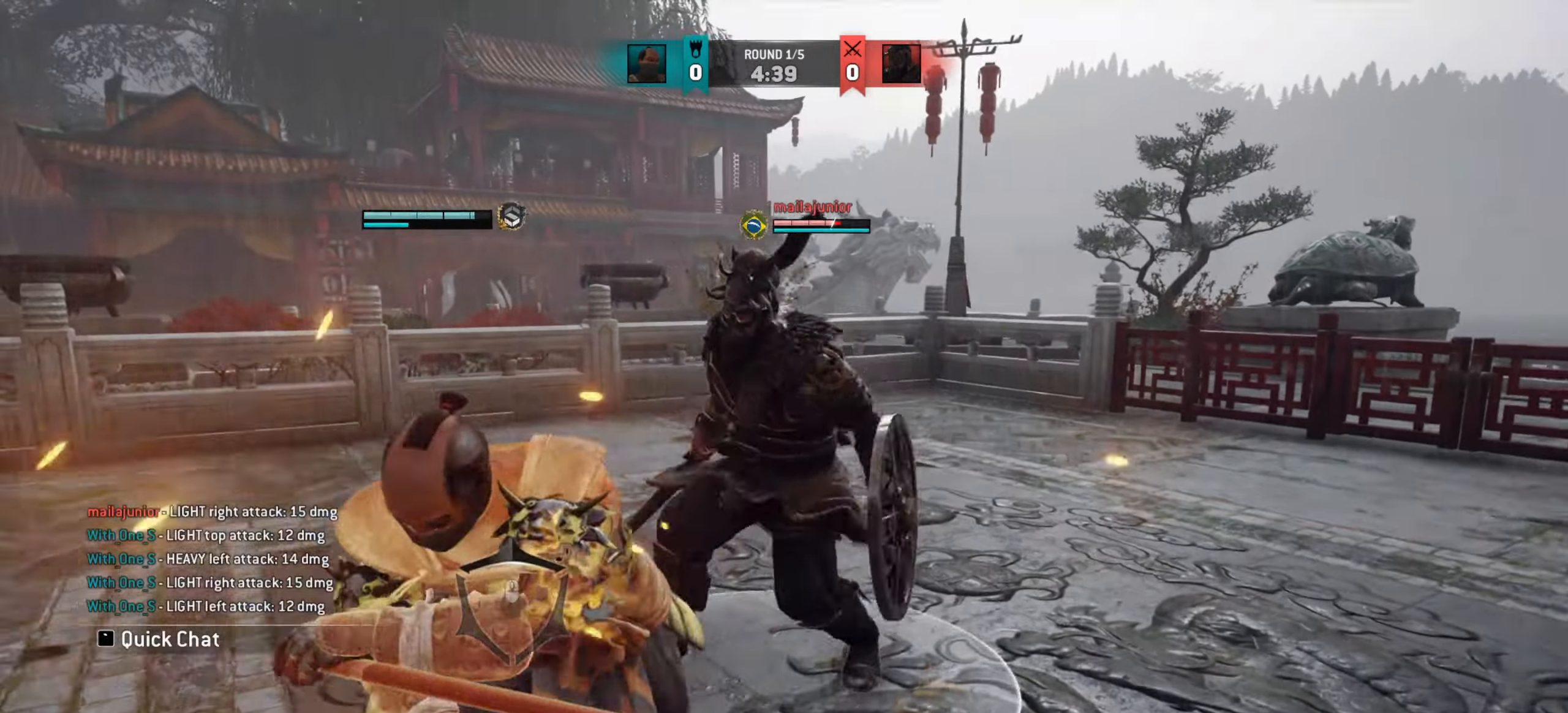
{"keys": [], "mouse": [], "events": [[217, "mouse_left", "down"], [284, "mouse_left", "up"]]}
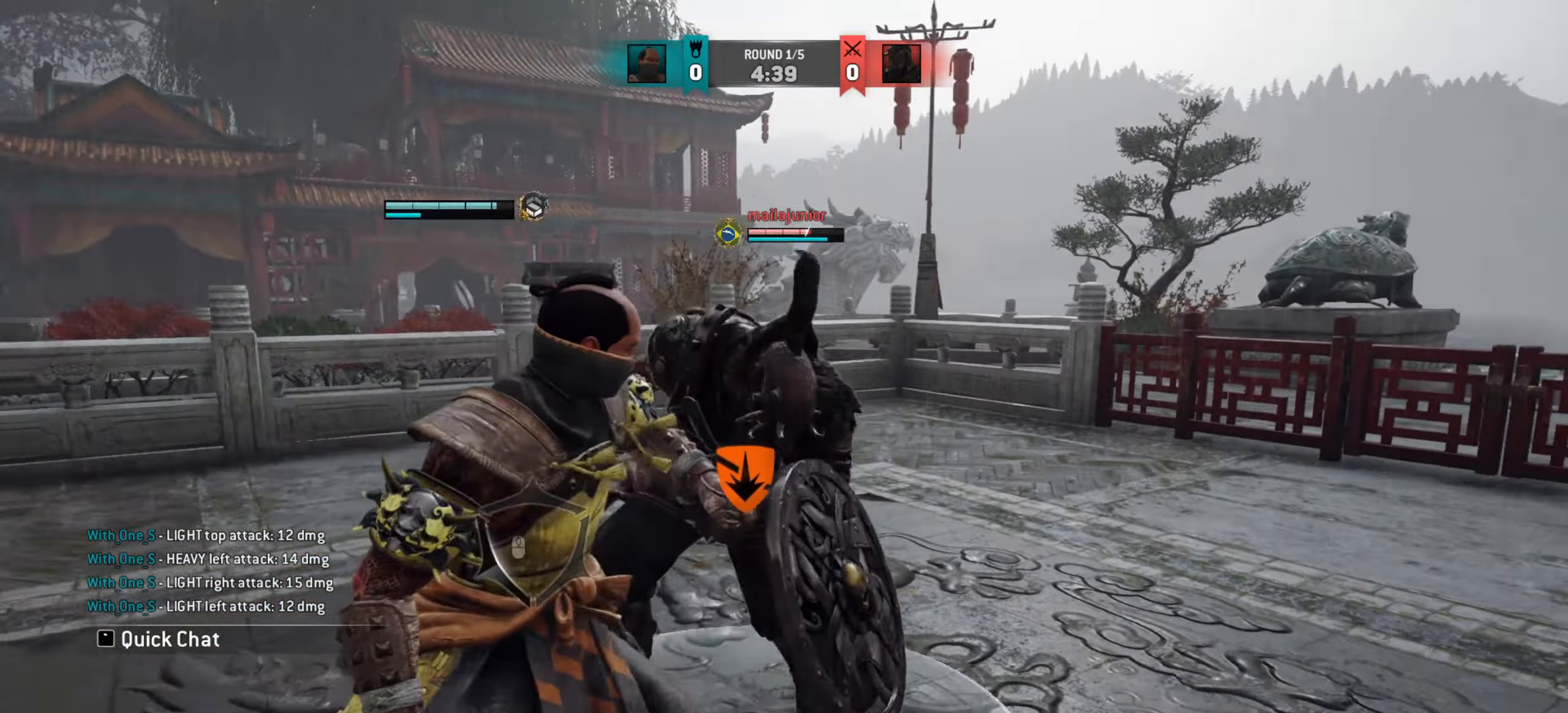
{"keys": [], "mouse": [], "events": []}
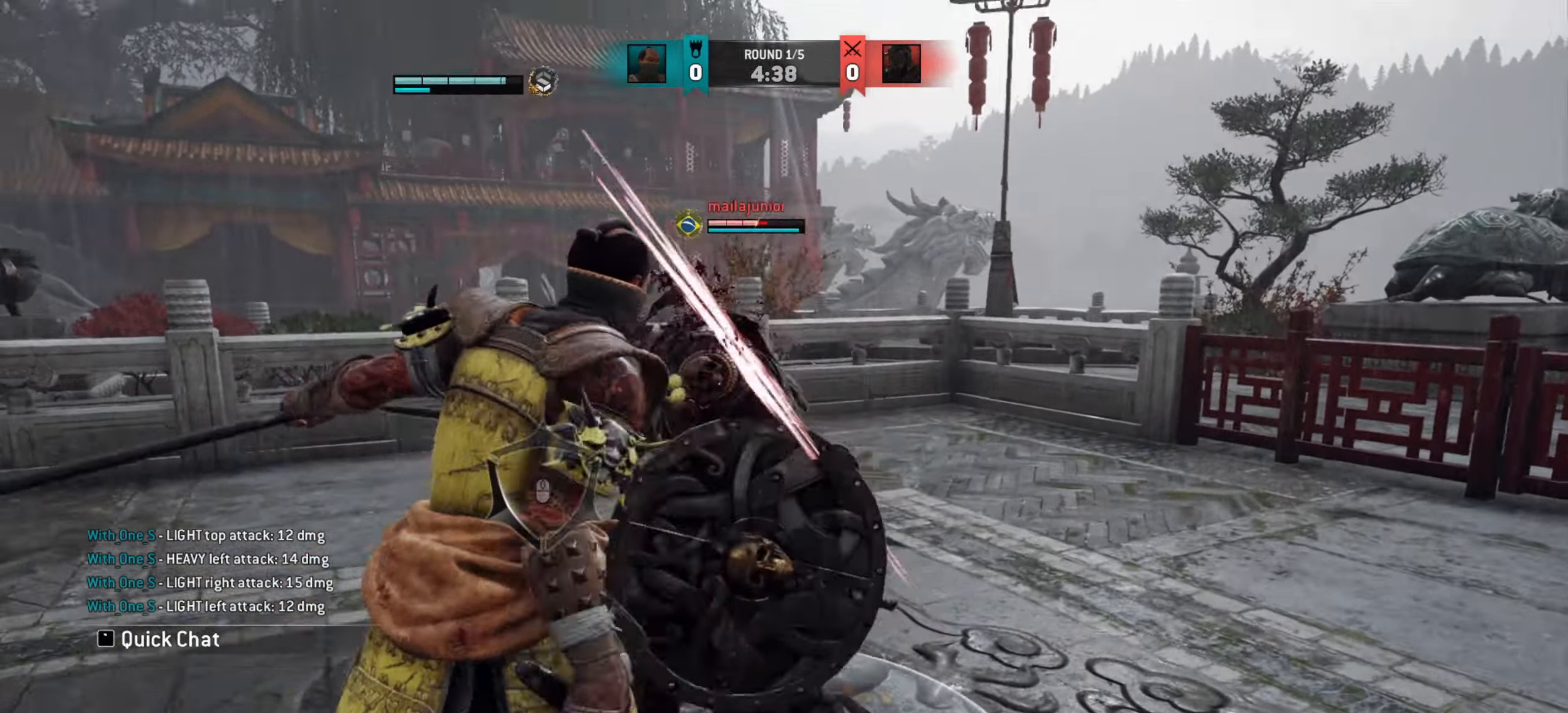
{"keys": ["d"], "mouse": [], "events": [[217, "d", "down"]]}
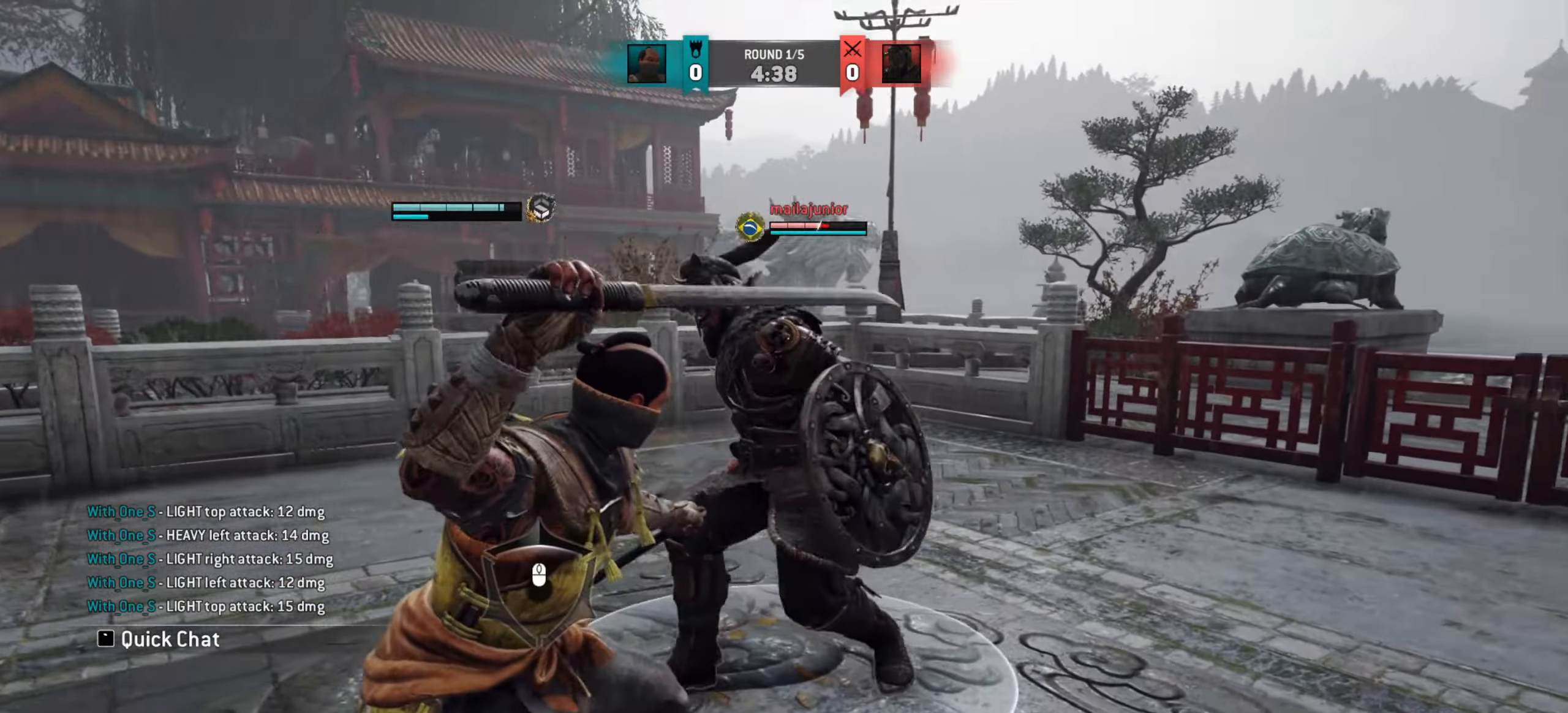
{"keys": ["d"], "mouse": [], "events": []}
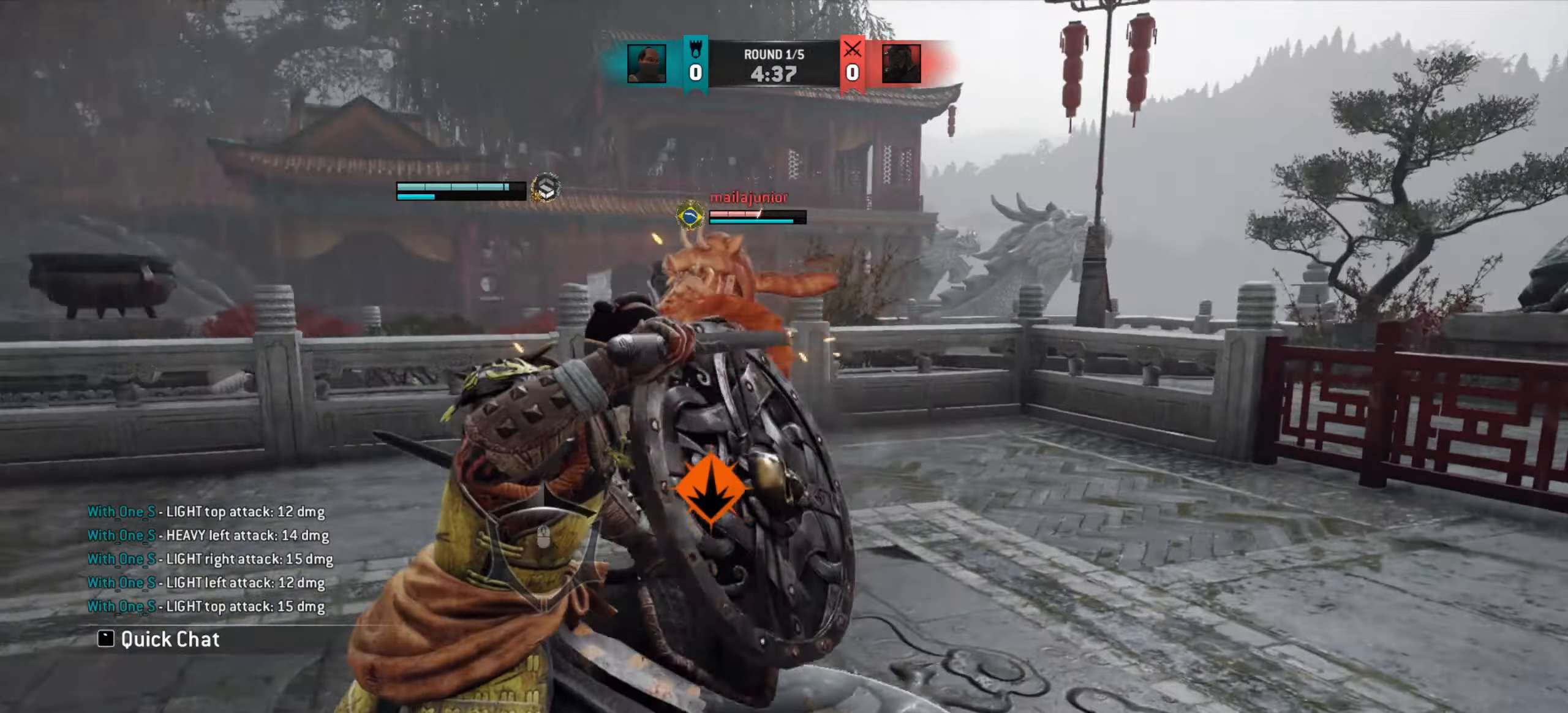
{"keys": [], "mouse": [], "events": [[284, "d", "up"]]}
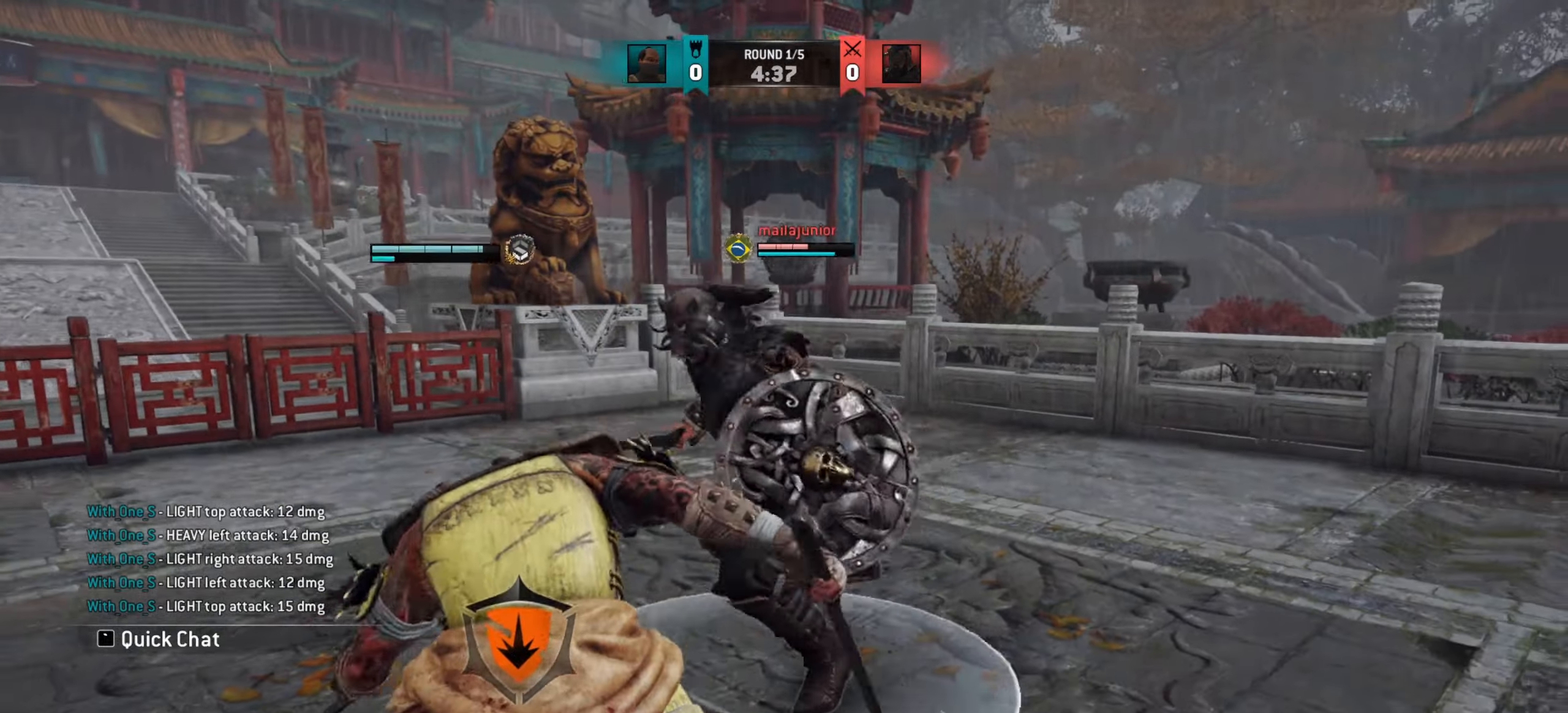
{"keys": ["d"], "mouse": [], "events": [[367, "d", "down"]]}
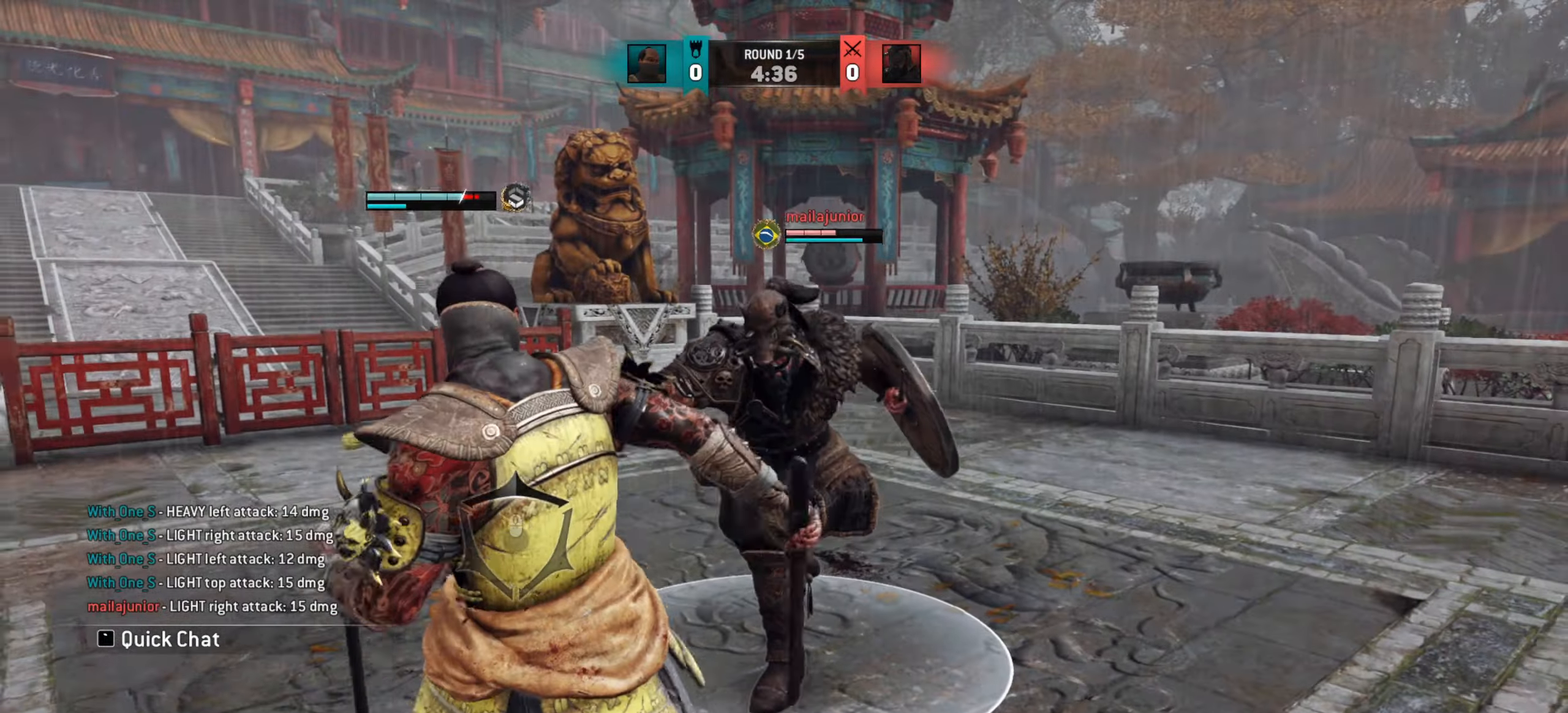
{"keys": ["d"], "mouse": [], "events": [[134, "d", "up"], [284, "d", "down"]]}
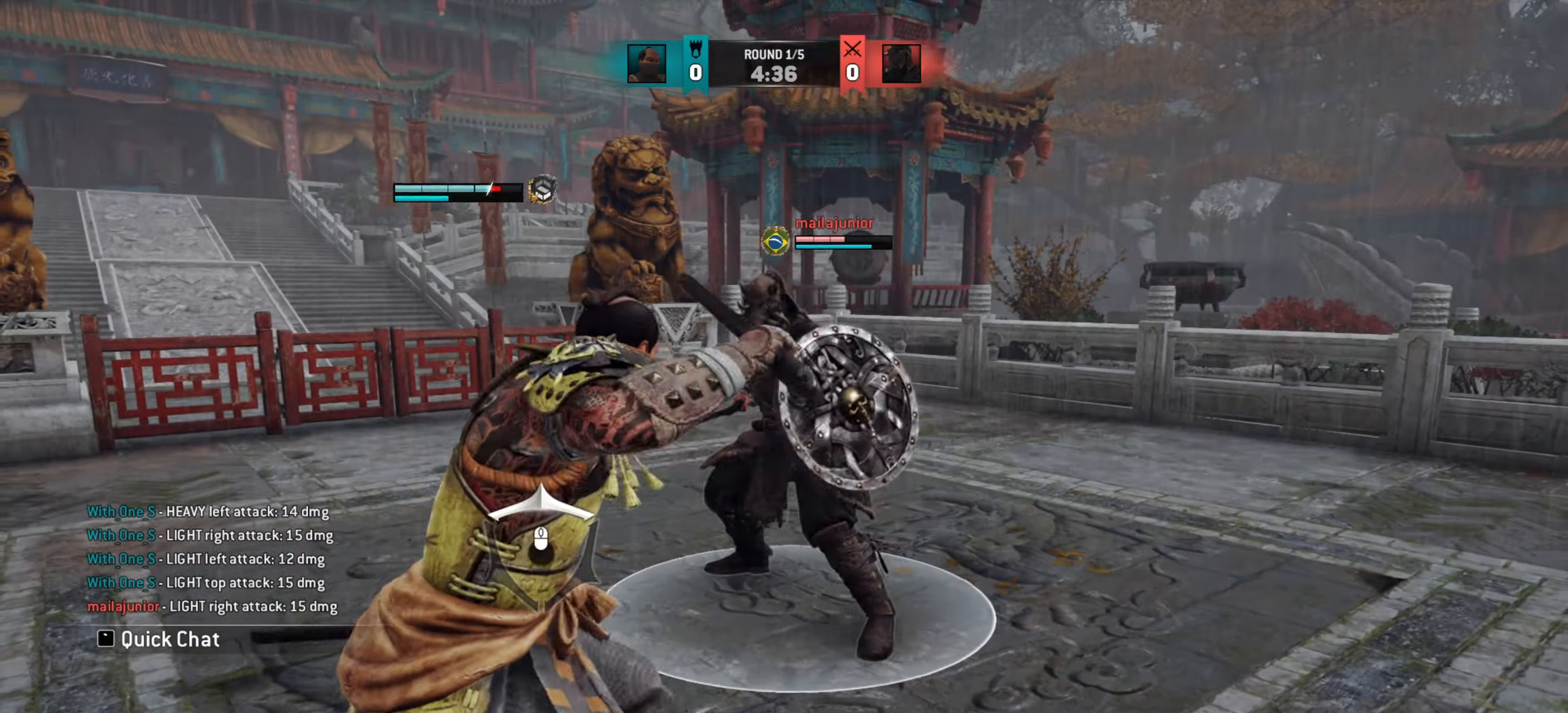
{"keys": ["d"], "mouse": [], "events": []}
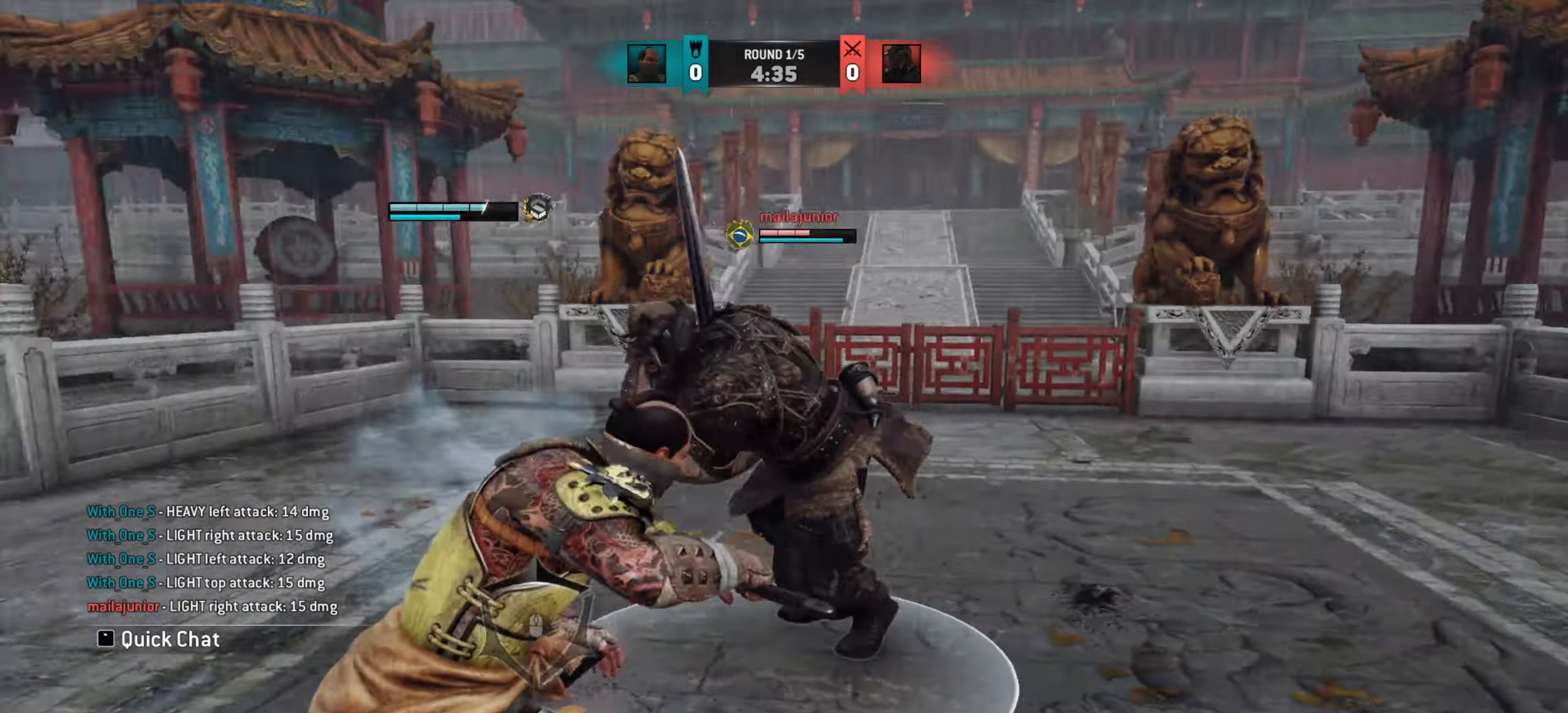
{"keys": ["d"], "mouse": [], "events": []}
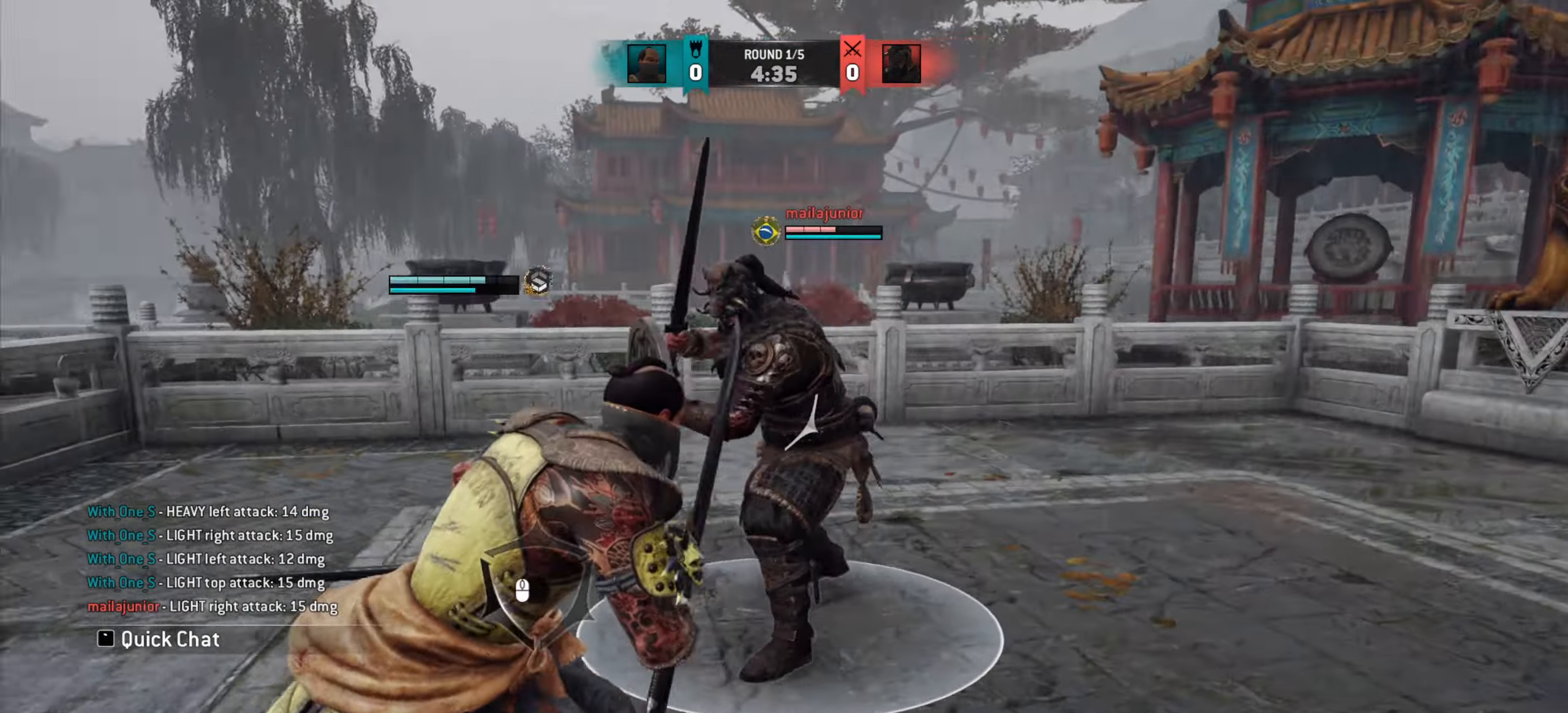
{"keys": ["d"], "mouse": [], "events": [[50, "mouse_left", "down"], [150, "mouse_left", "up"]]}
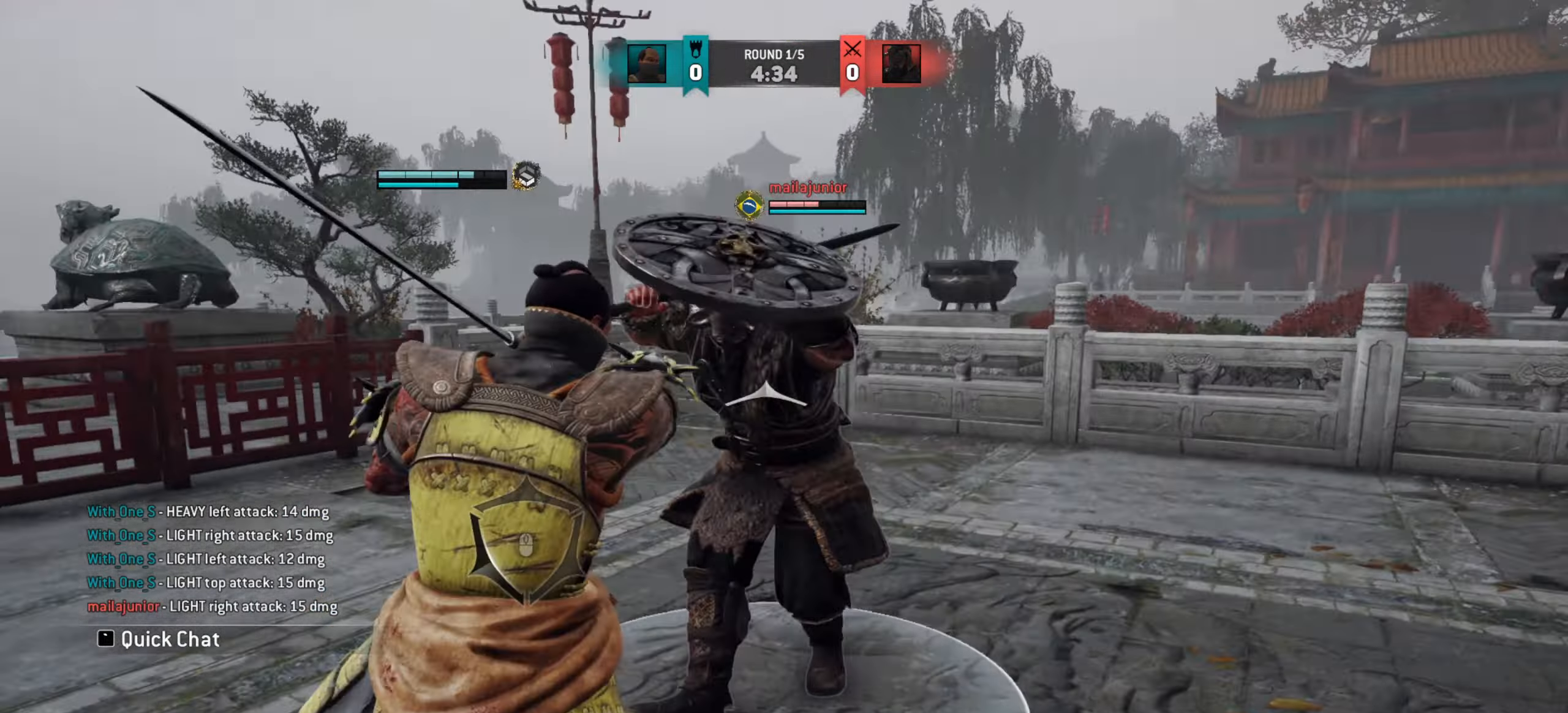
{"keys": [], "mouse": [], "events": [[84, "d", "up"]]}
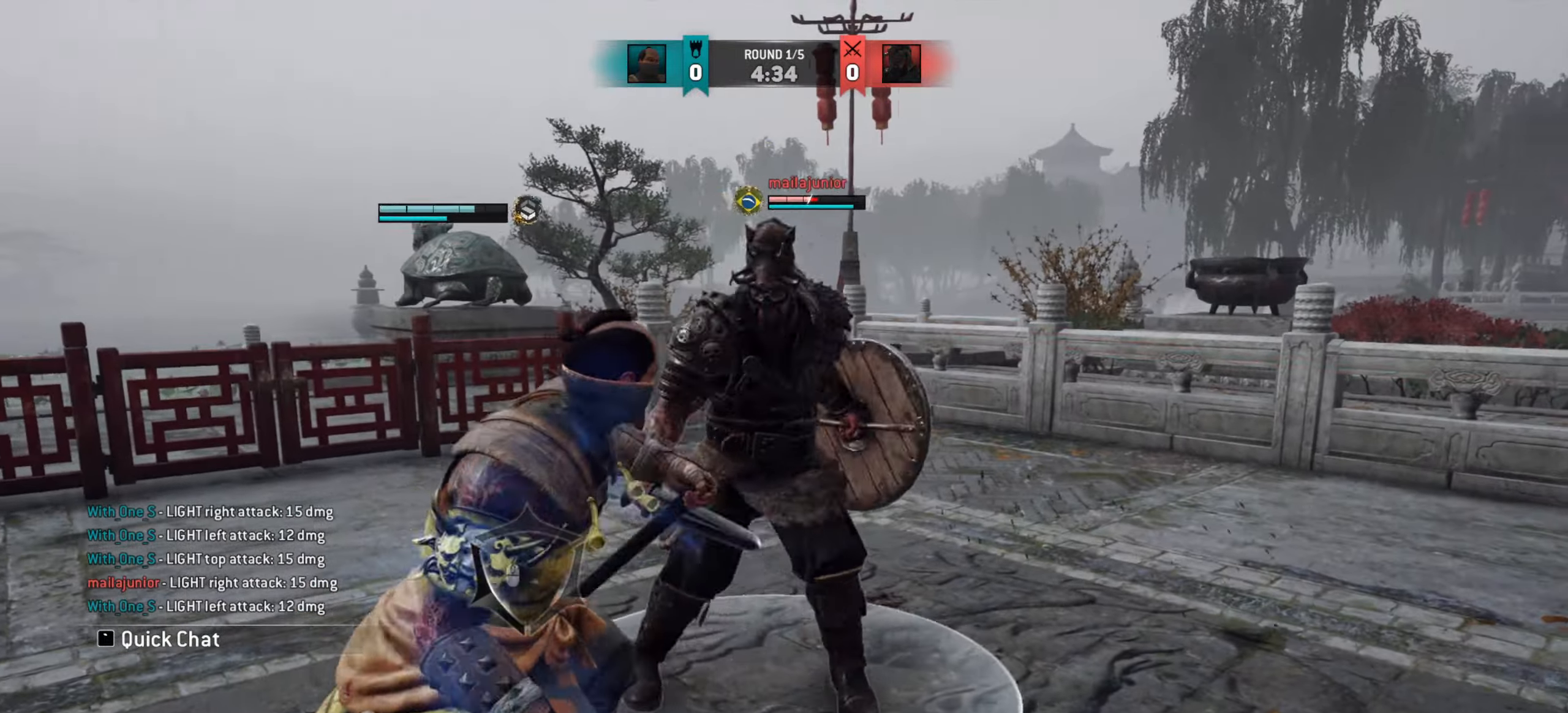
{"keys": ["a"], "mouse": [], "events": [[66, "e", "down"], [116, "e", "up"], [317, "a", "down"]]}
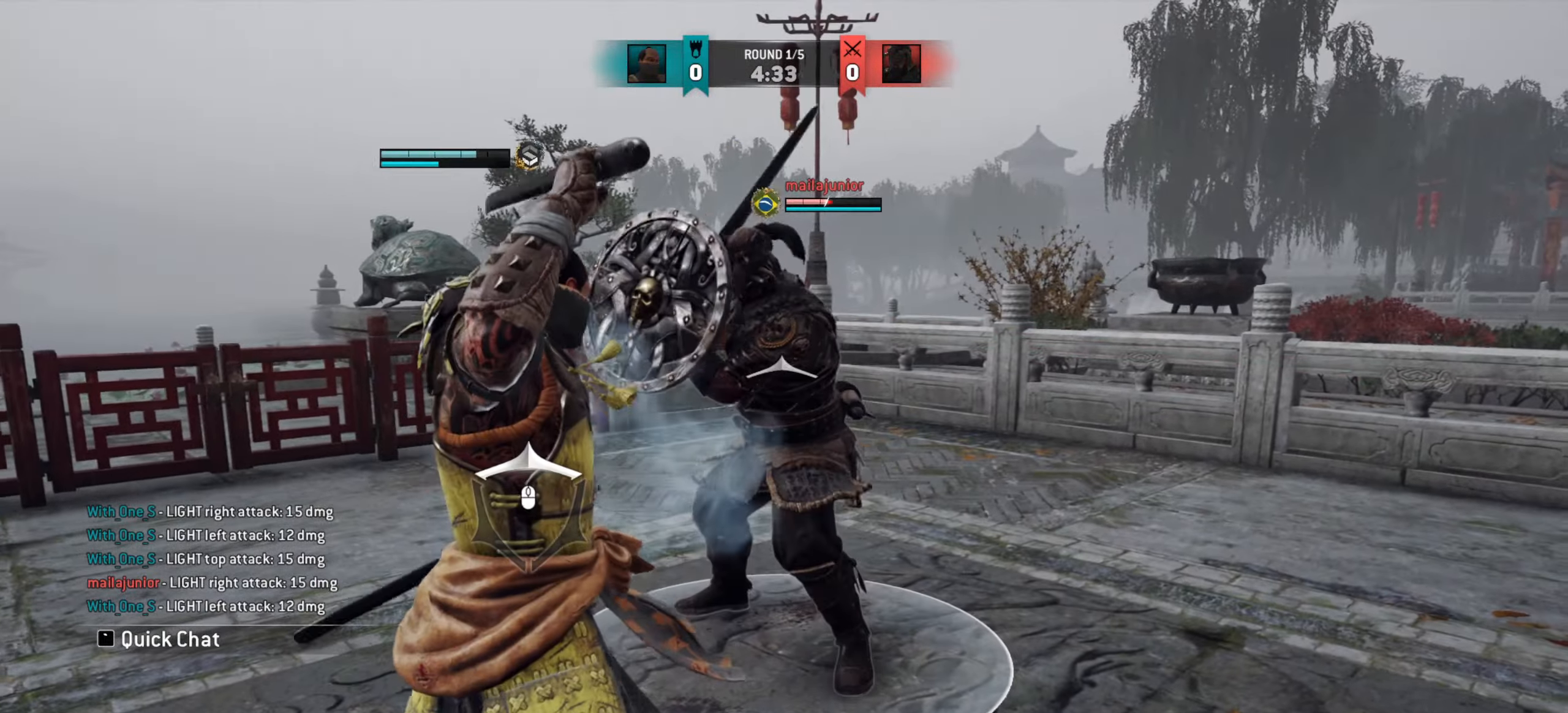
{"keys": ["a"], "mouse": [], "events": []}
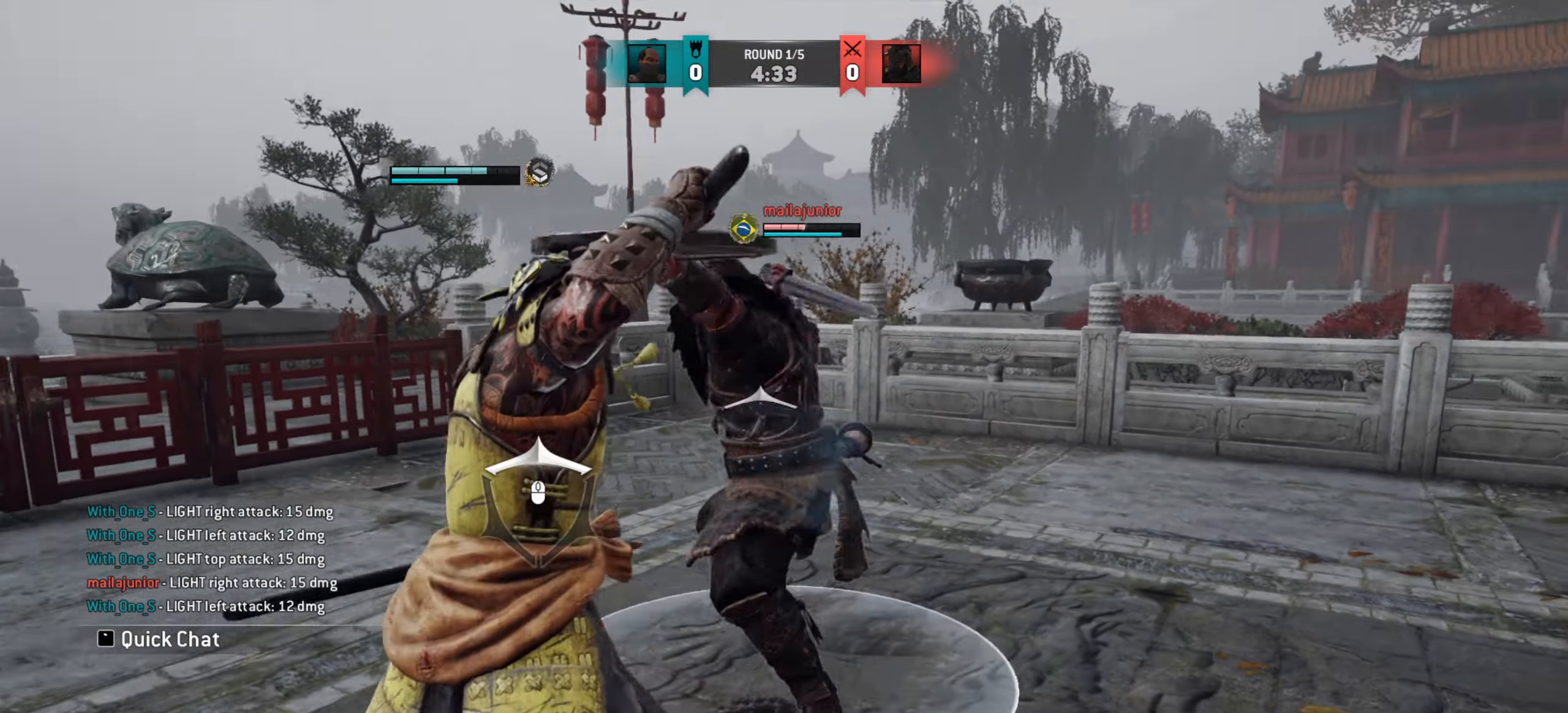
{"keys": [], "mouse": [], "events": [[83, "mouse_left", "down"], [183, "mouse_left", "up"], [367, "a", "up"]]}
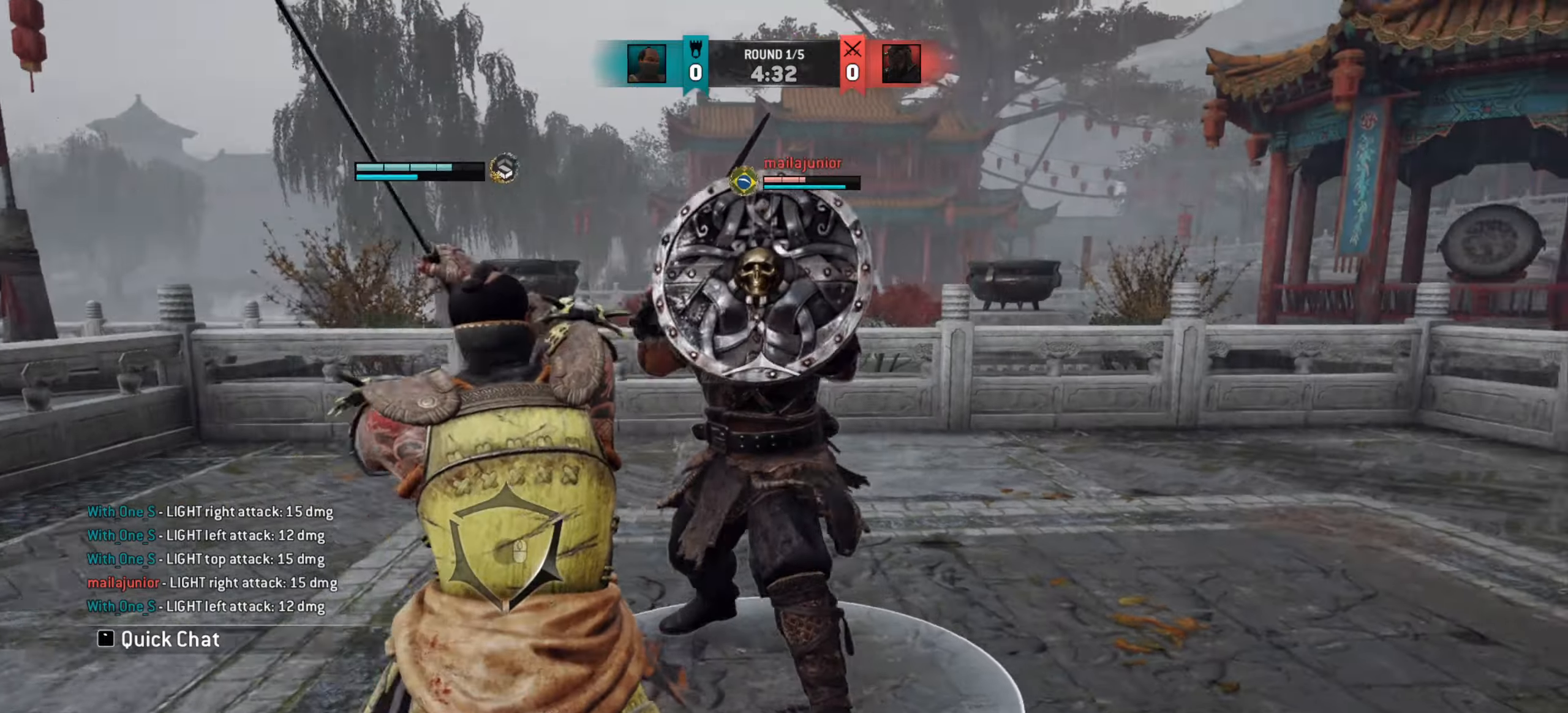
{"keys": [], "mouse": [], "events": []}
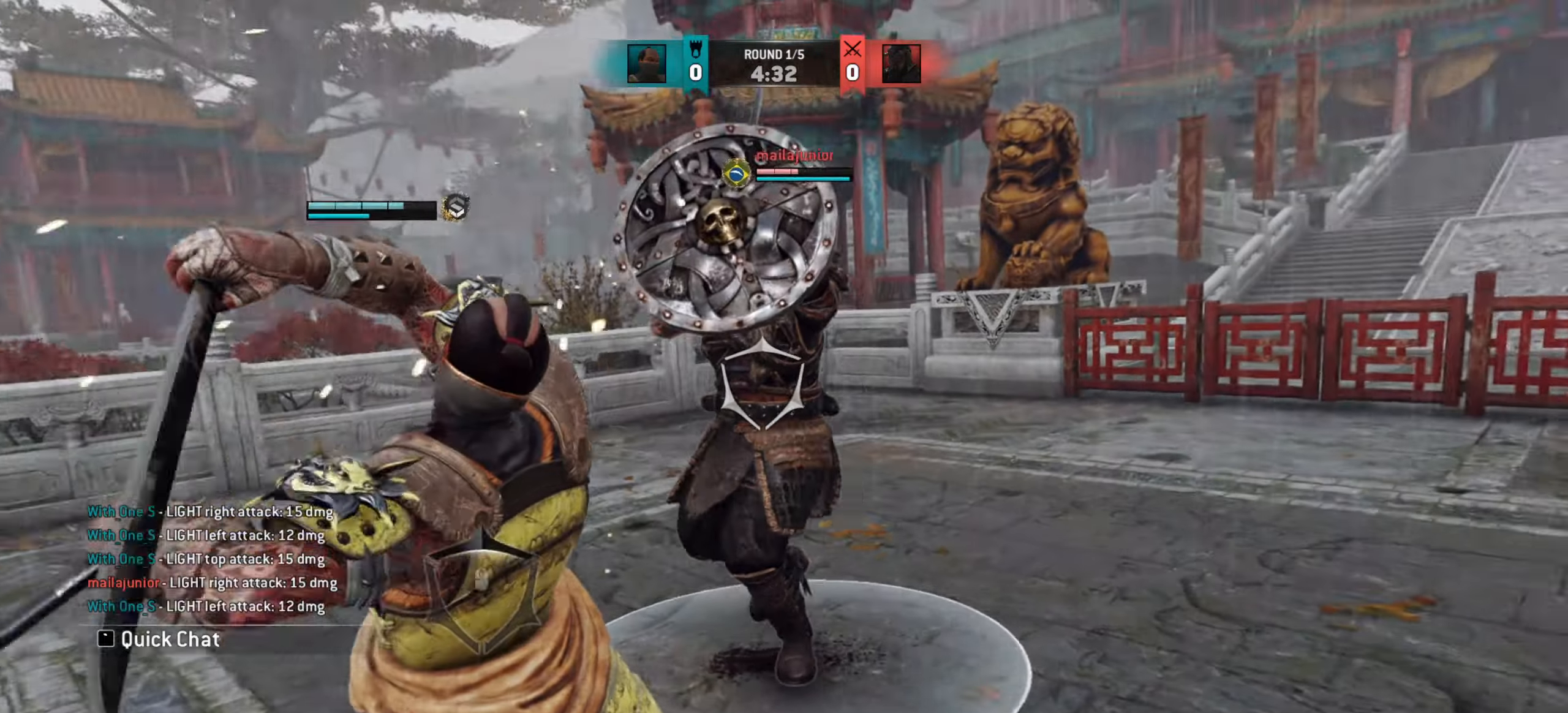
{"keys": ["d"], "mouse": [], "events": [[33, "d", "down"]]}
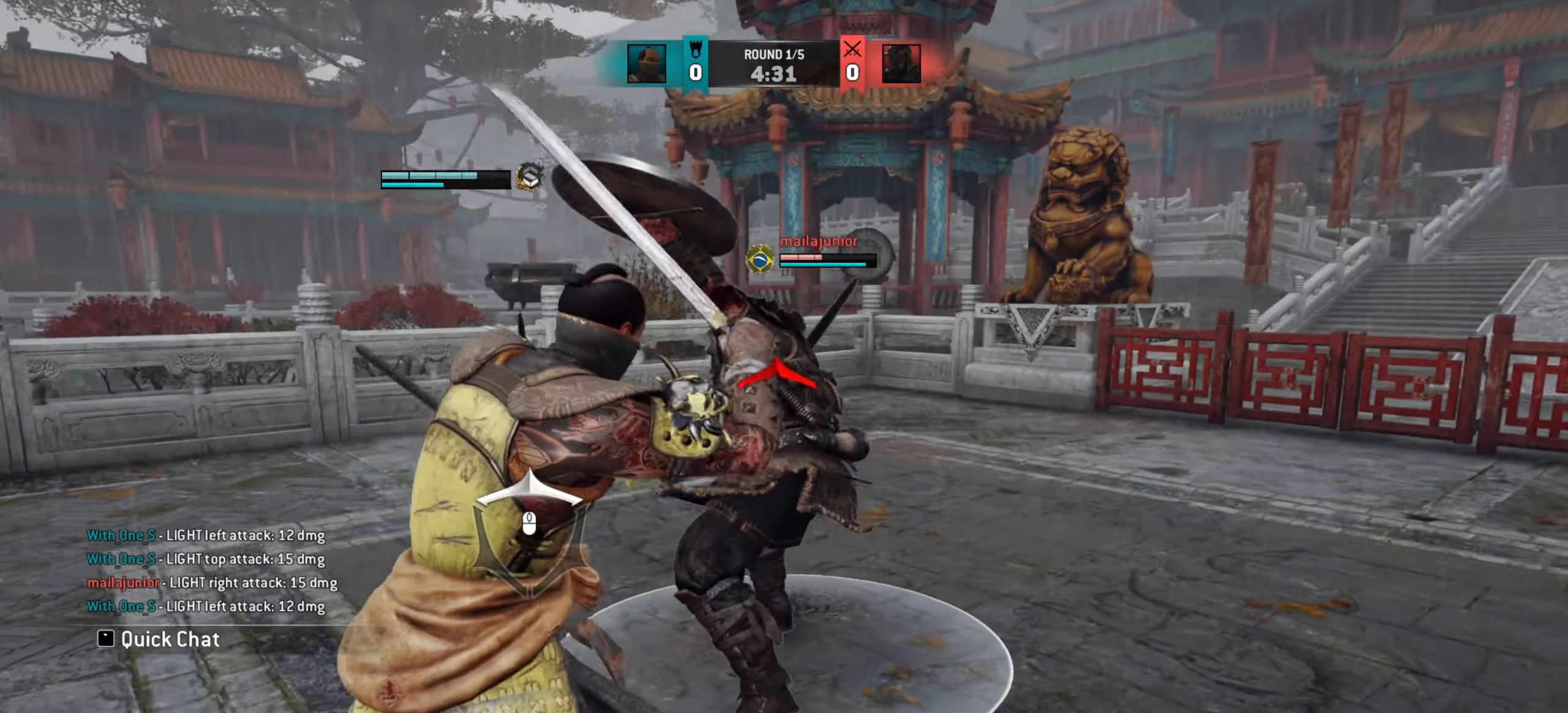
{"keys": [], "mouse": [], "events": [[250, "mouse_left", "down"], [350, "mouse_left", "up"], [384, "d", "up"]]}
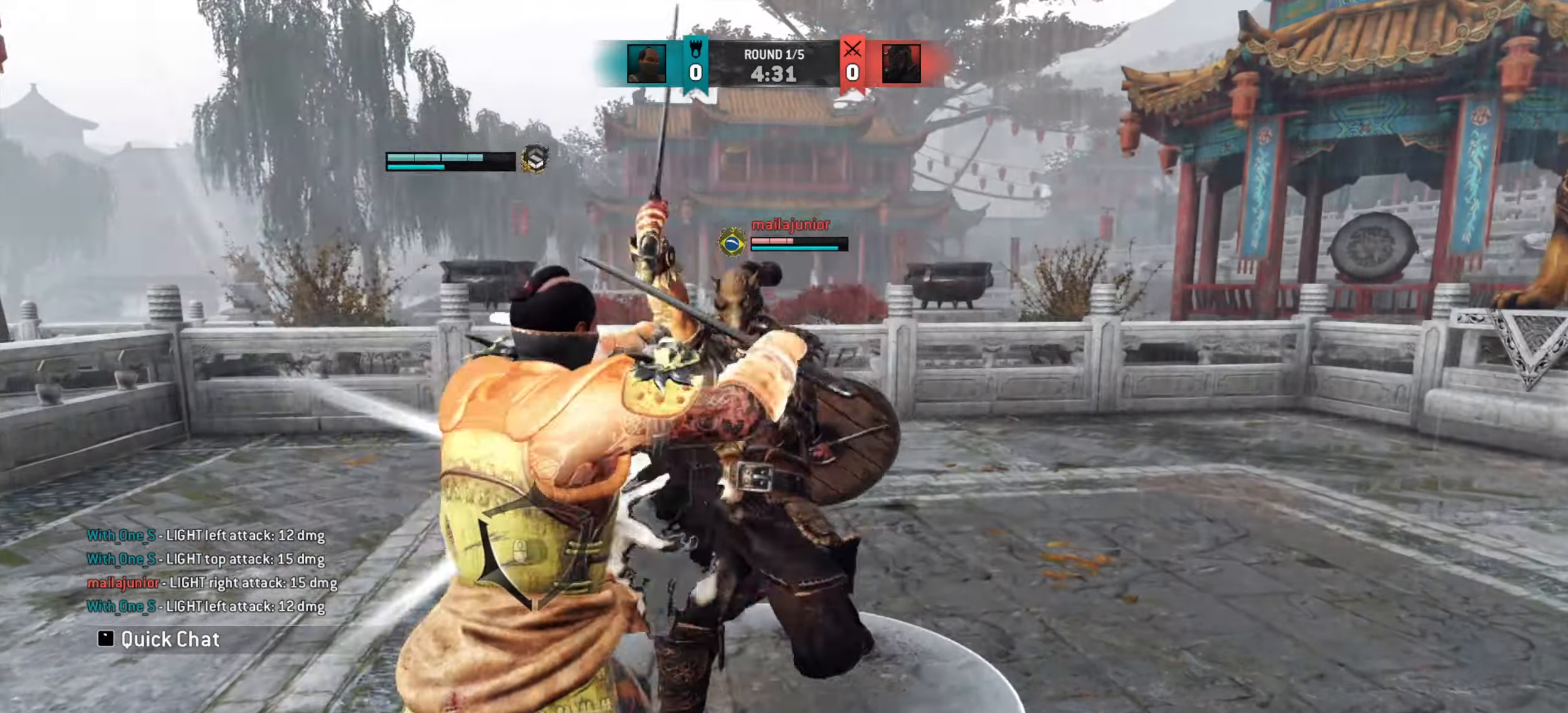
{"keys": [], "mouse": [], "events": []}
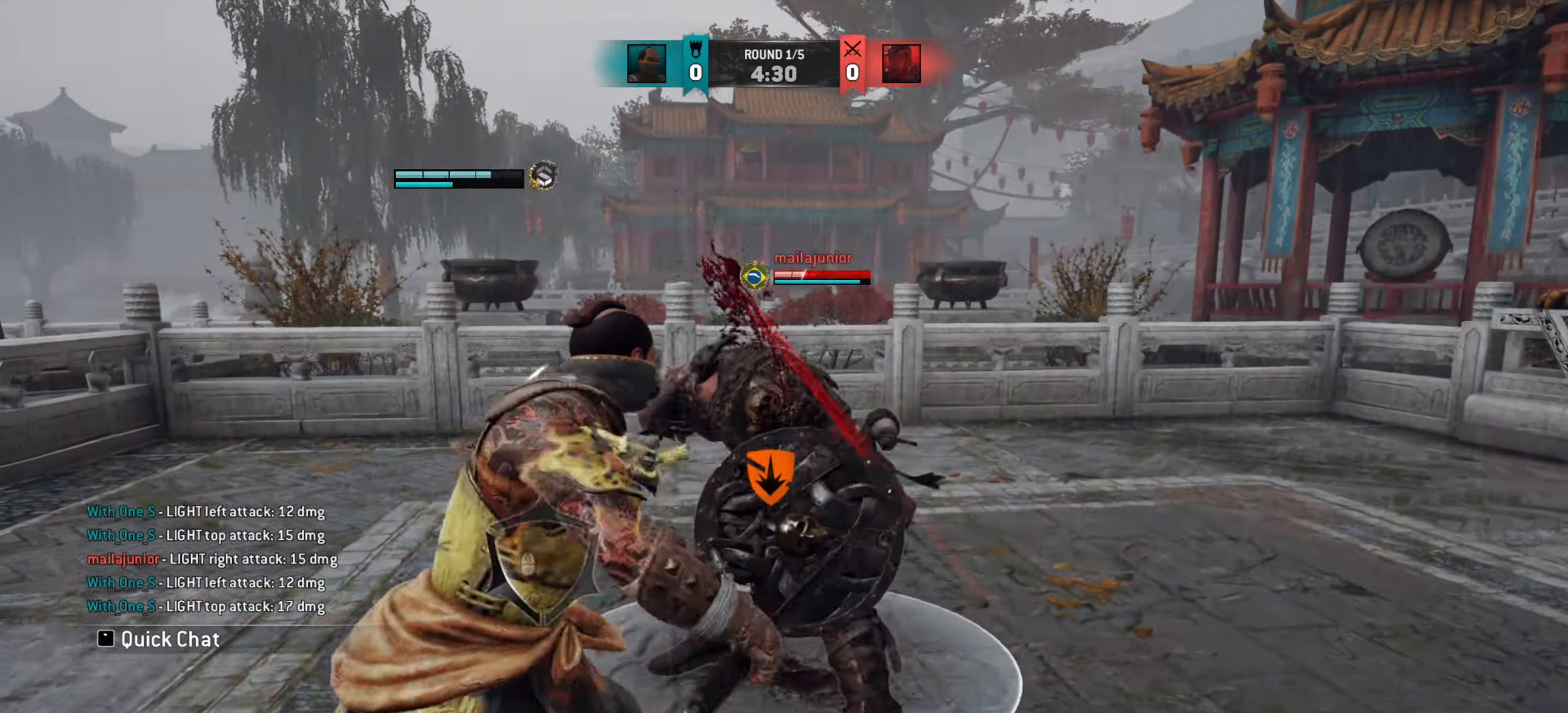
{"keys": [], "mouse": [], "events": []}
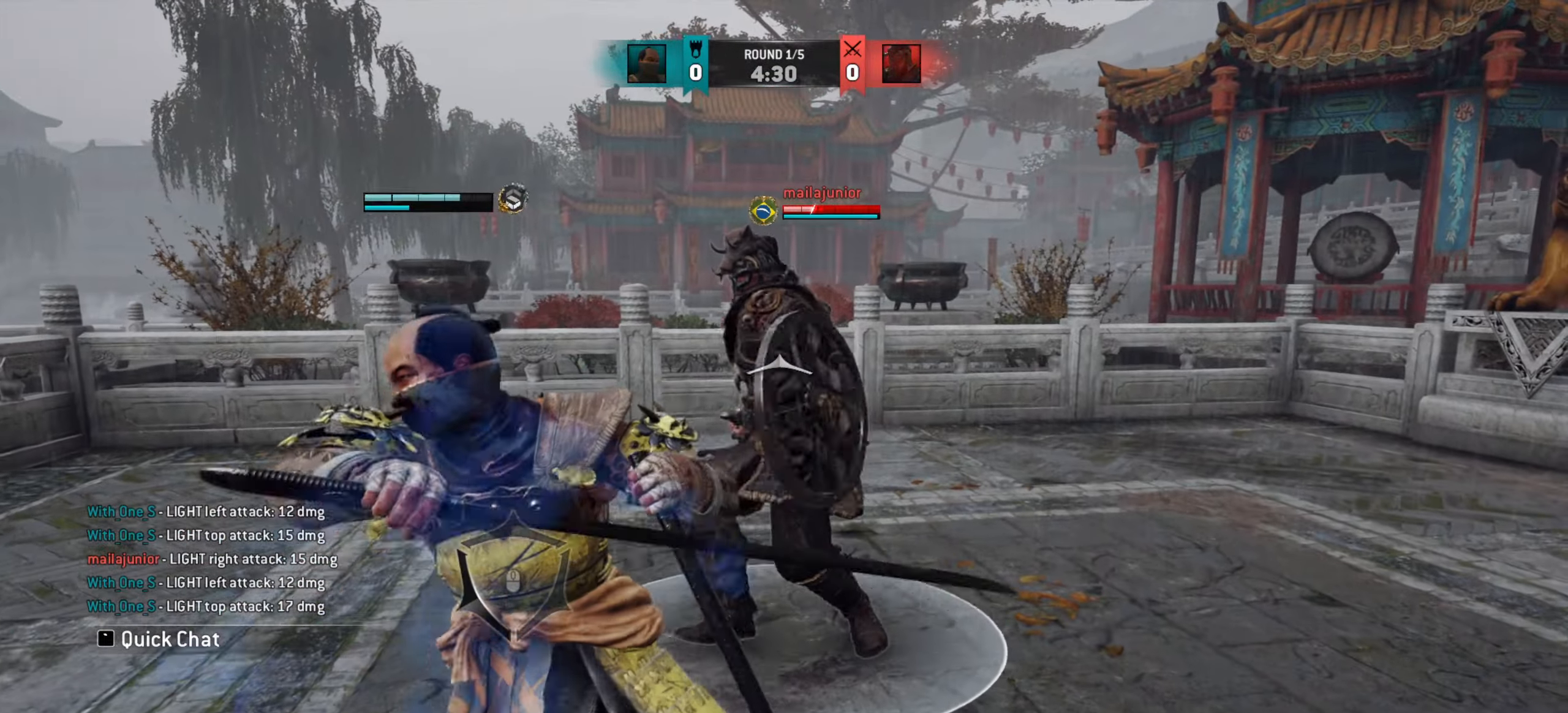
{"keys": [], "mouse": [], "events": []}
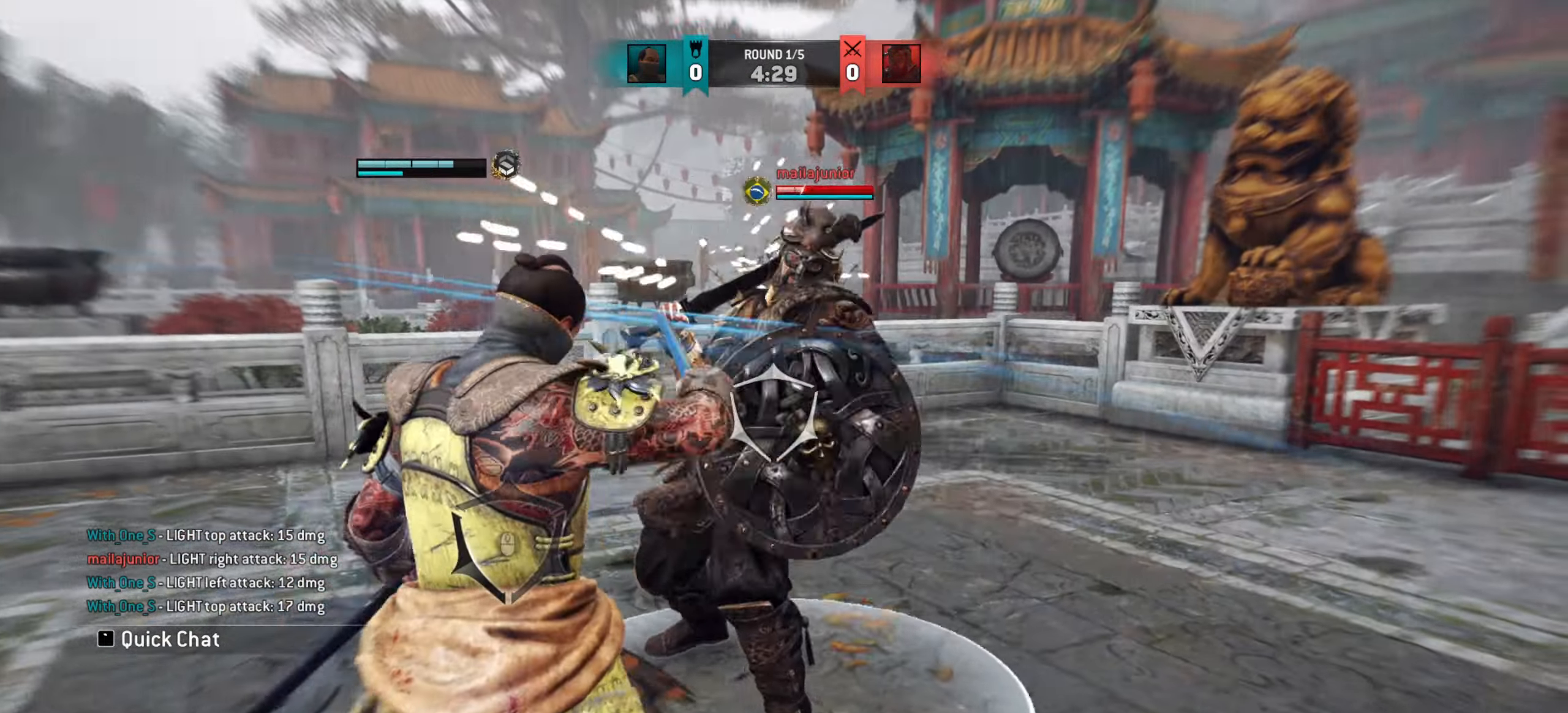
{"keys": ["w"], "mouse": ["wheel"], "events": [[134, "w", "down"], [434, "mouse_wheel", "down"]]}
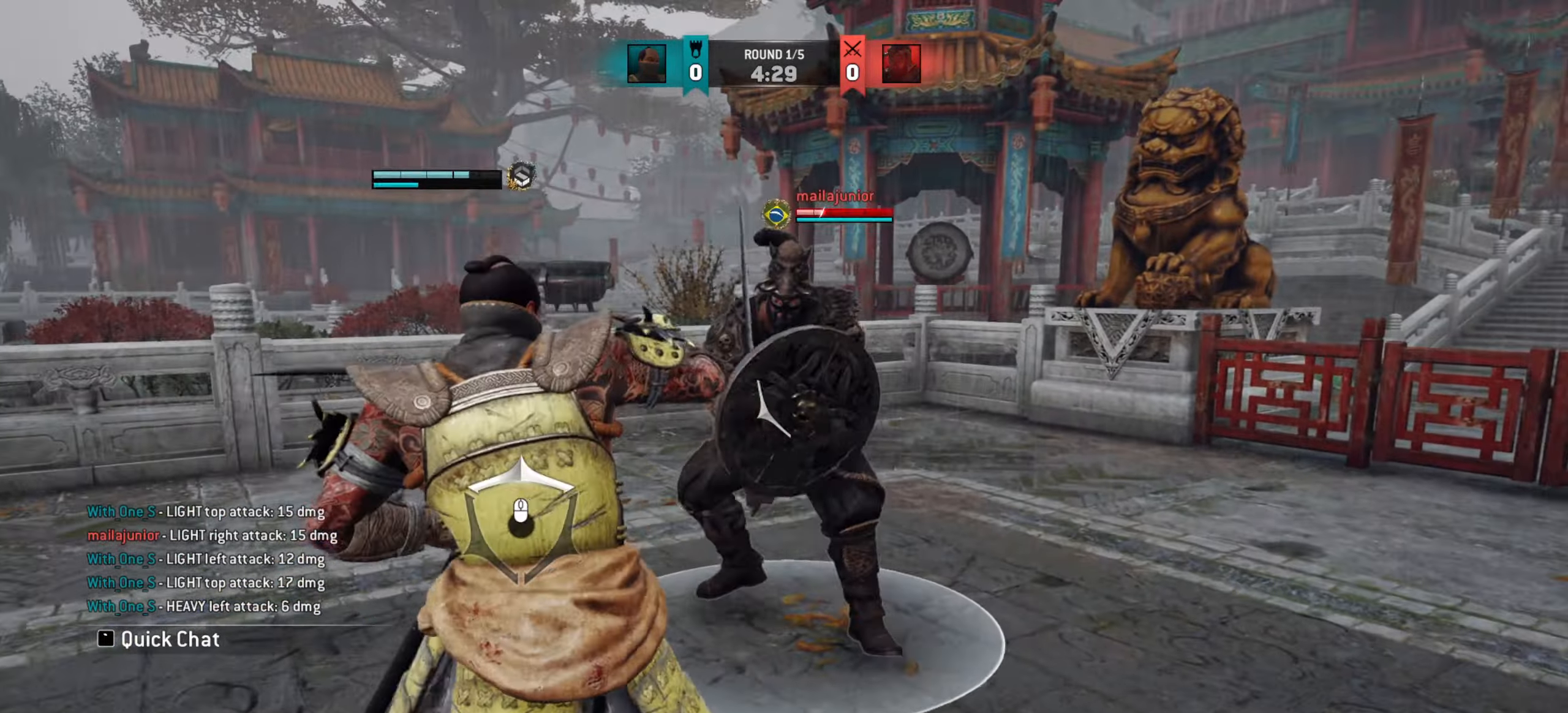
{"keys": [], "mouse": [], "events": [[66, "mouse_wheel", "up"], [367, "w", "up"]]}